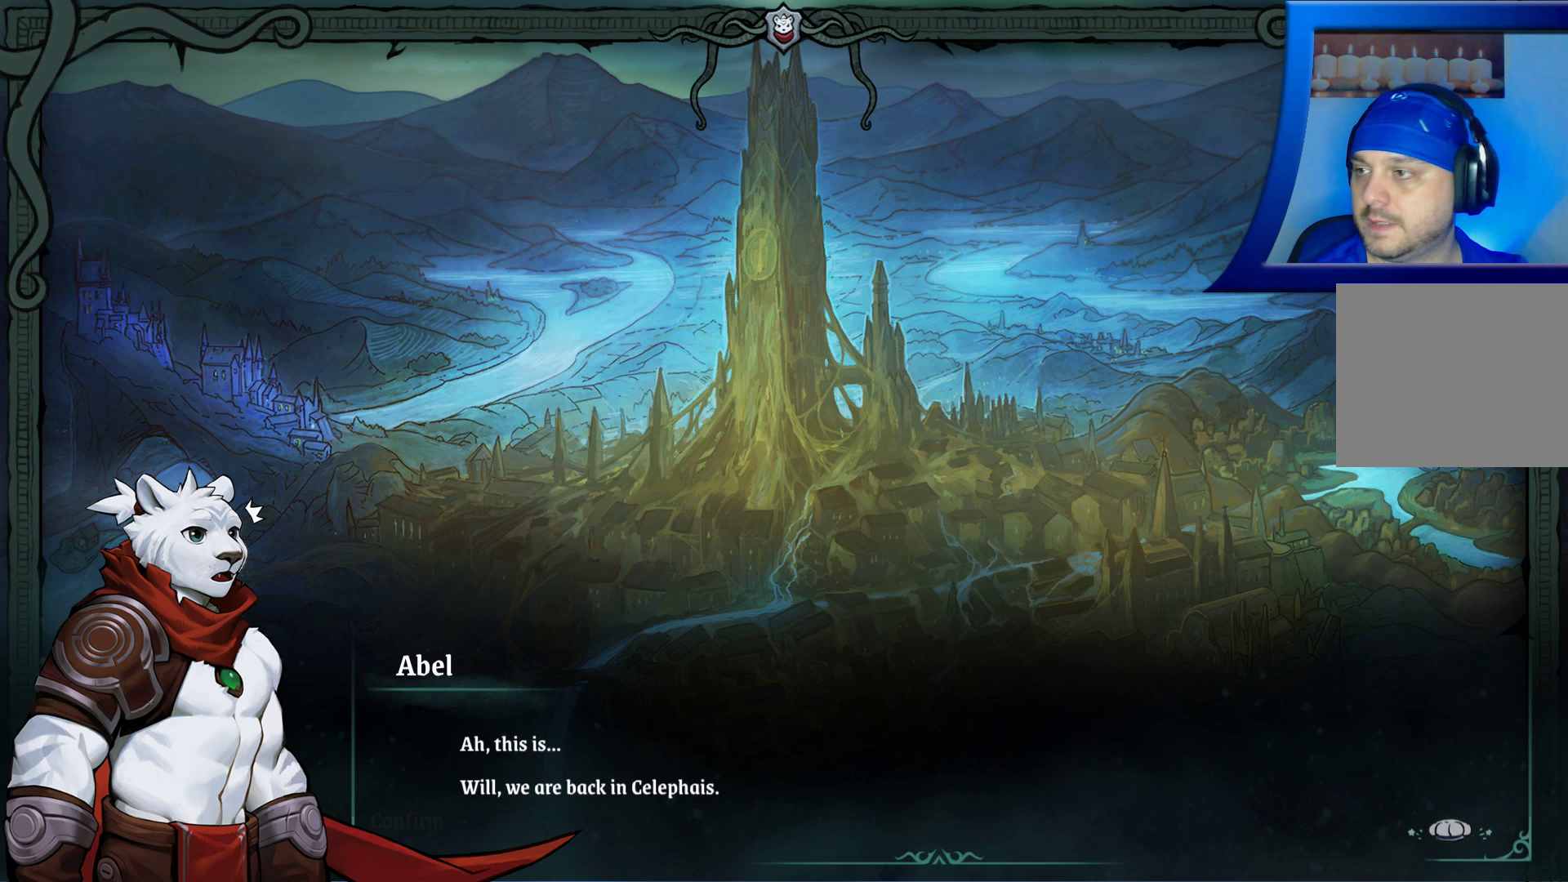
Gameplay with a controller (Xbox layout); each line is a JSON object with the inputs held at the frame after it. "events" lists button and stick changes between this image and that frame as [ms after this image, input, new state], when the widget could be followed in between.
{"buttons": [], "left_stick": "center", "right_stick": "center", "events": [[67, "A", "down"], [183, "A", "up"]]}
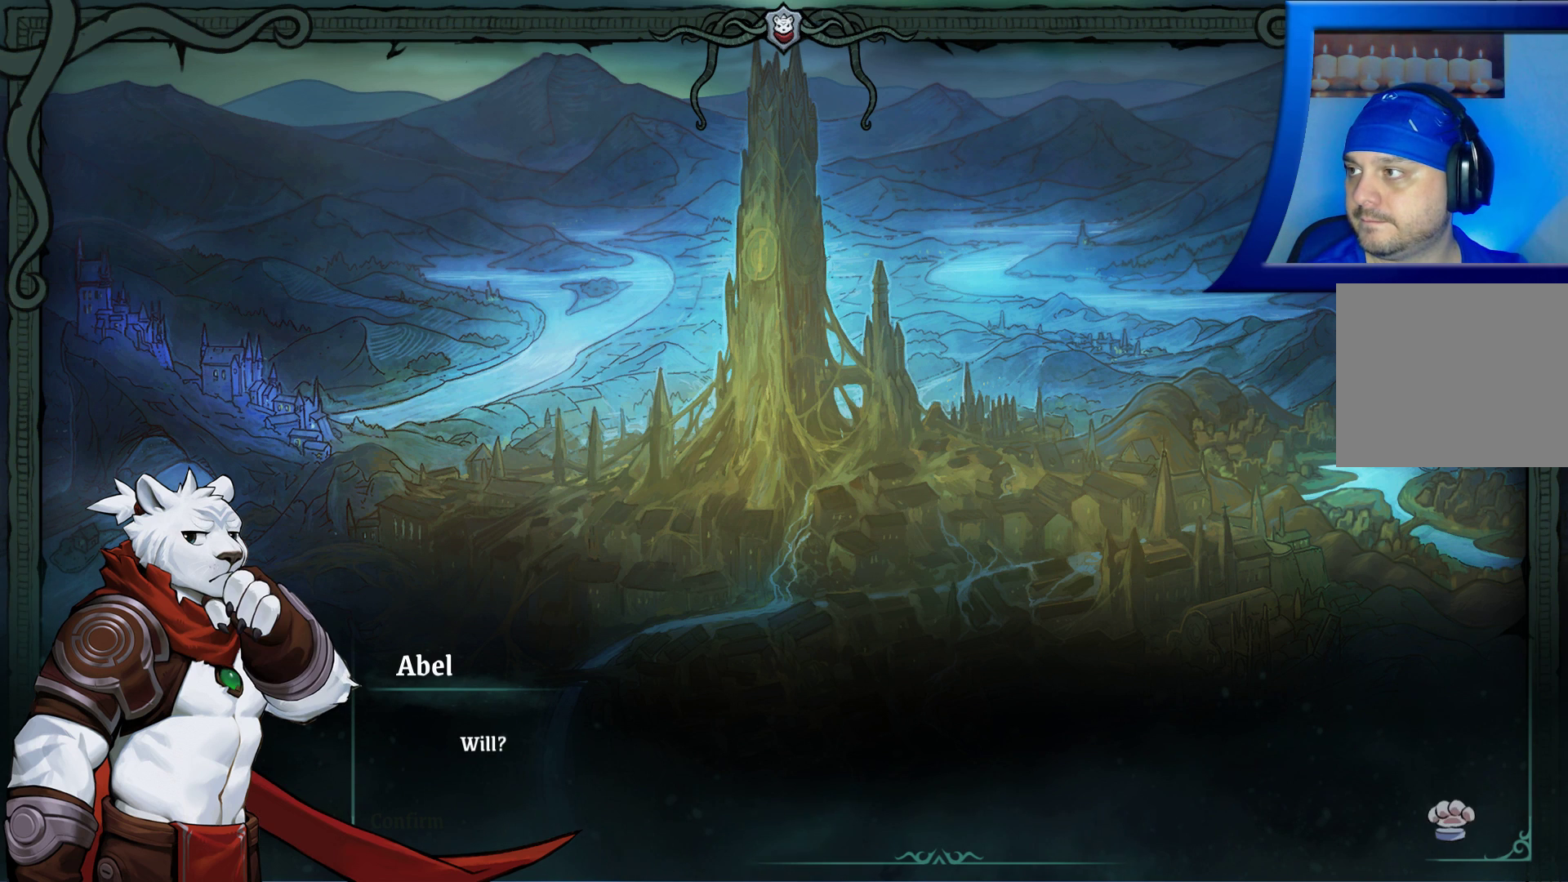
{"buttons": [], "left_stick": "center", "right_stick": "center", "events": []}
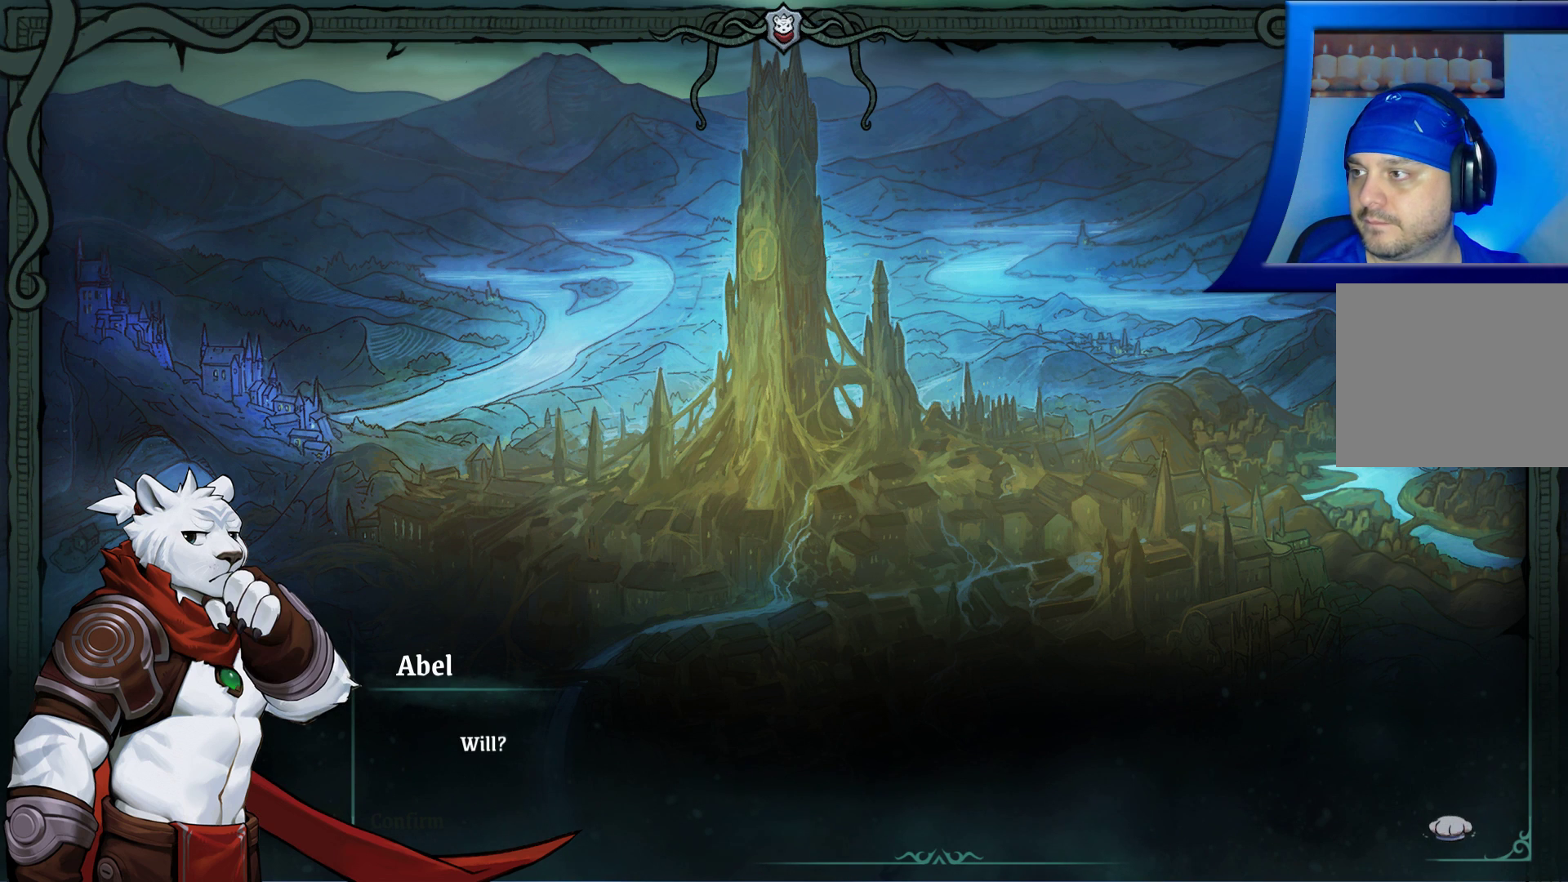
{"buttons": [], "left_stick": "center", "right_stick": "center", "events": [[150, "A", "down"], [283, "A", "up"]]}
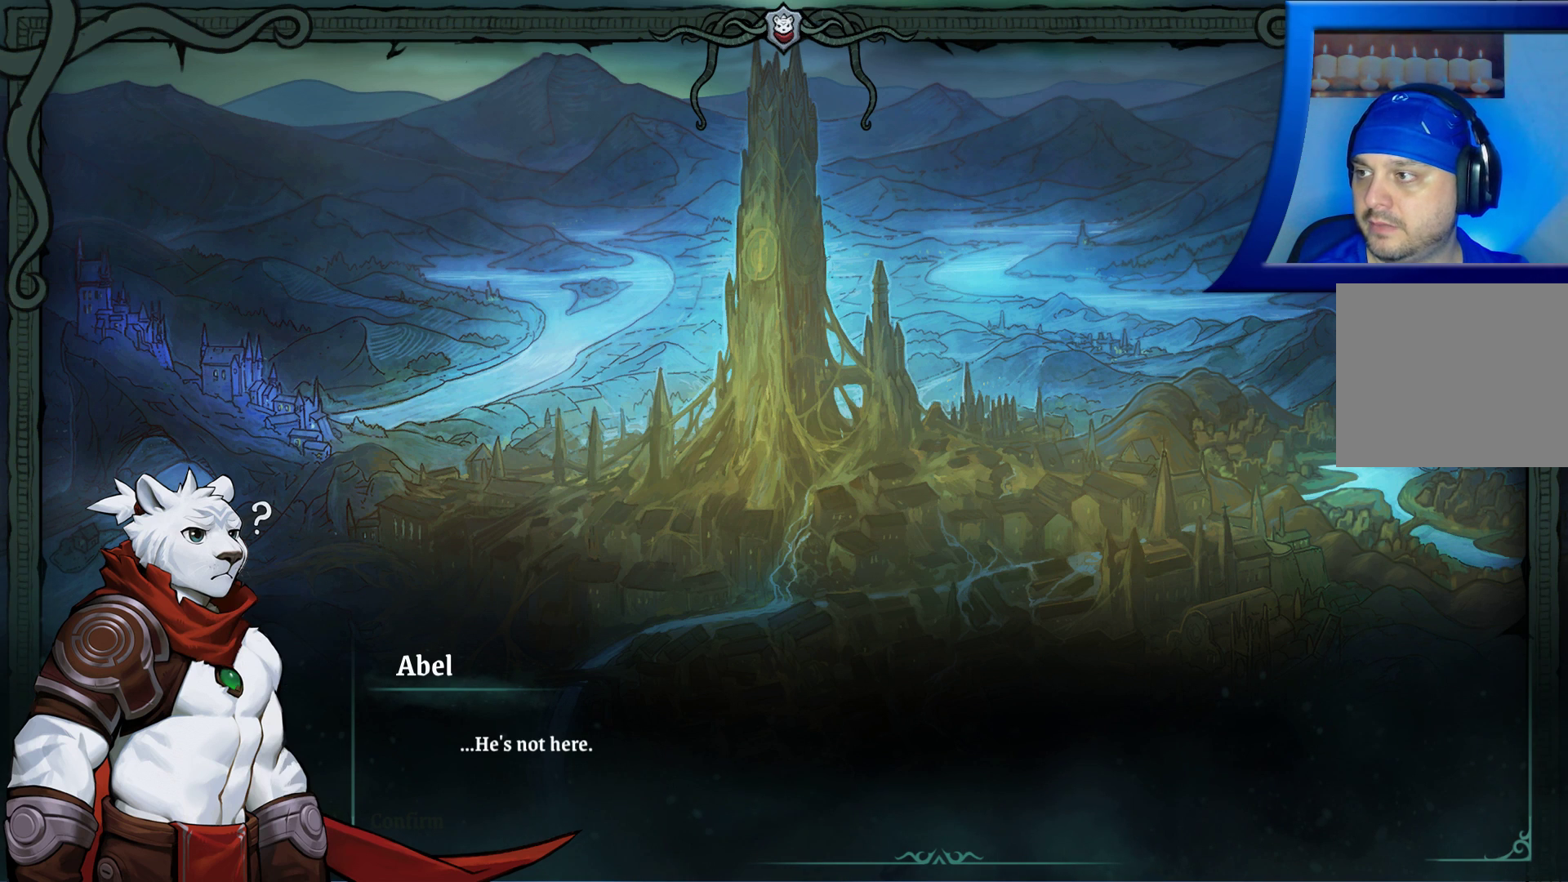
{"buttons": [], "left_stick": "center", "right_stick": "center", "events": []}
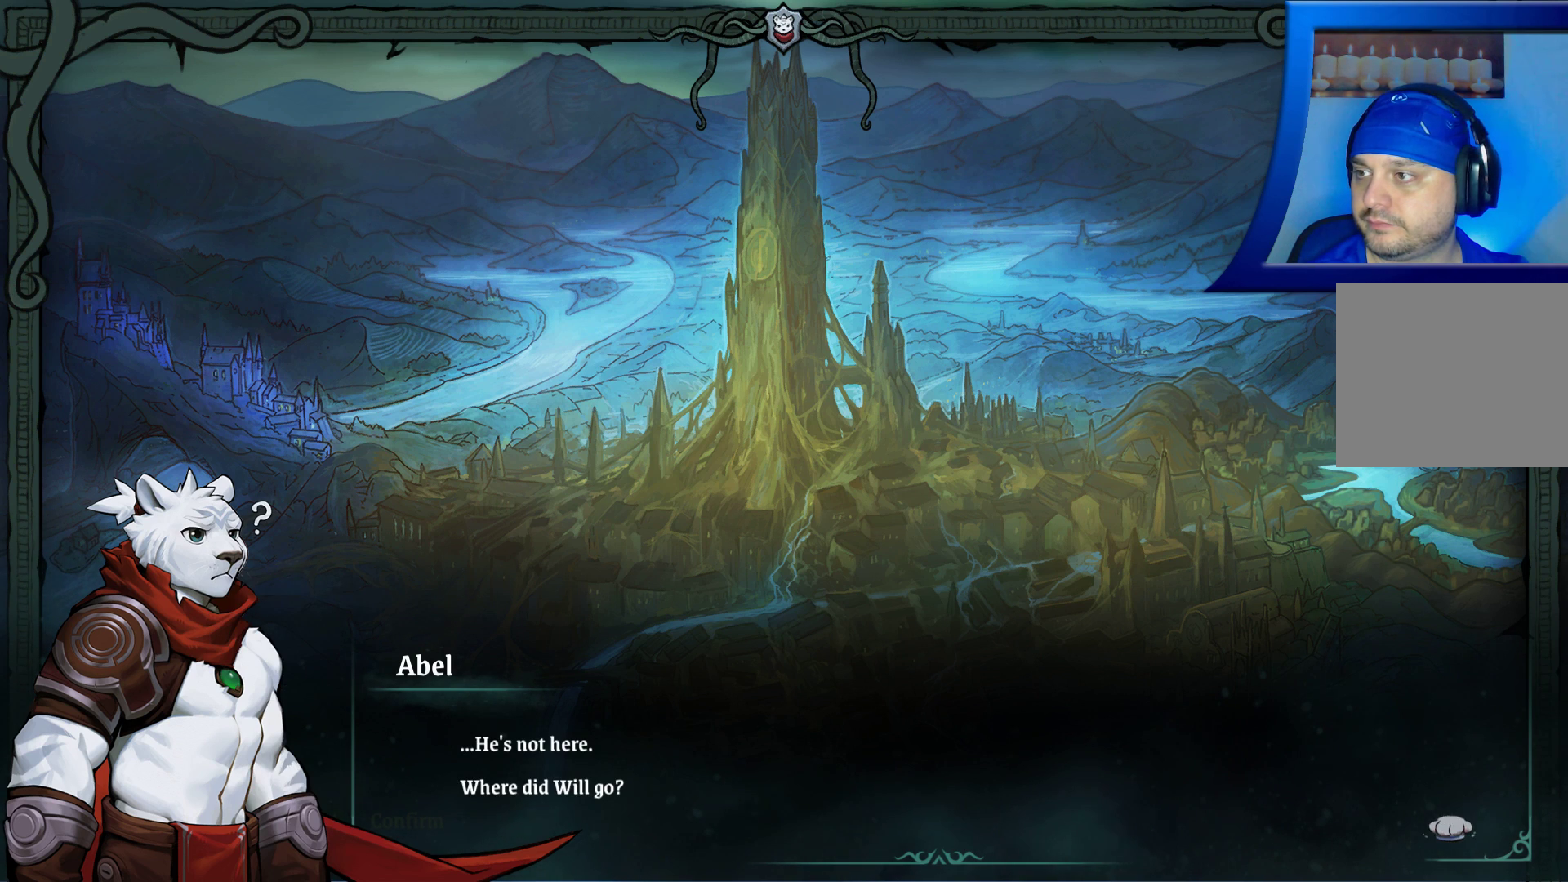
{"buttons": [], "left_stick": "center", "right_stick": "center", "events": []}
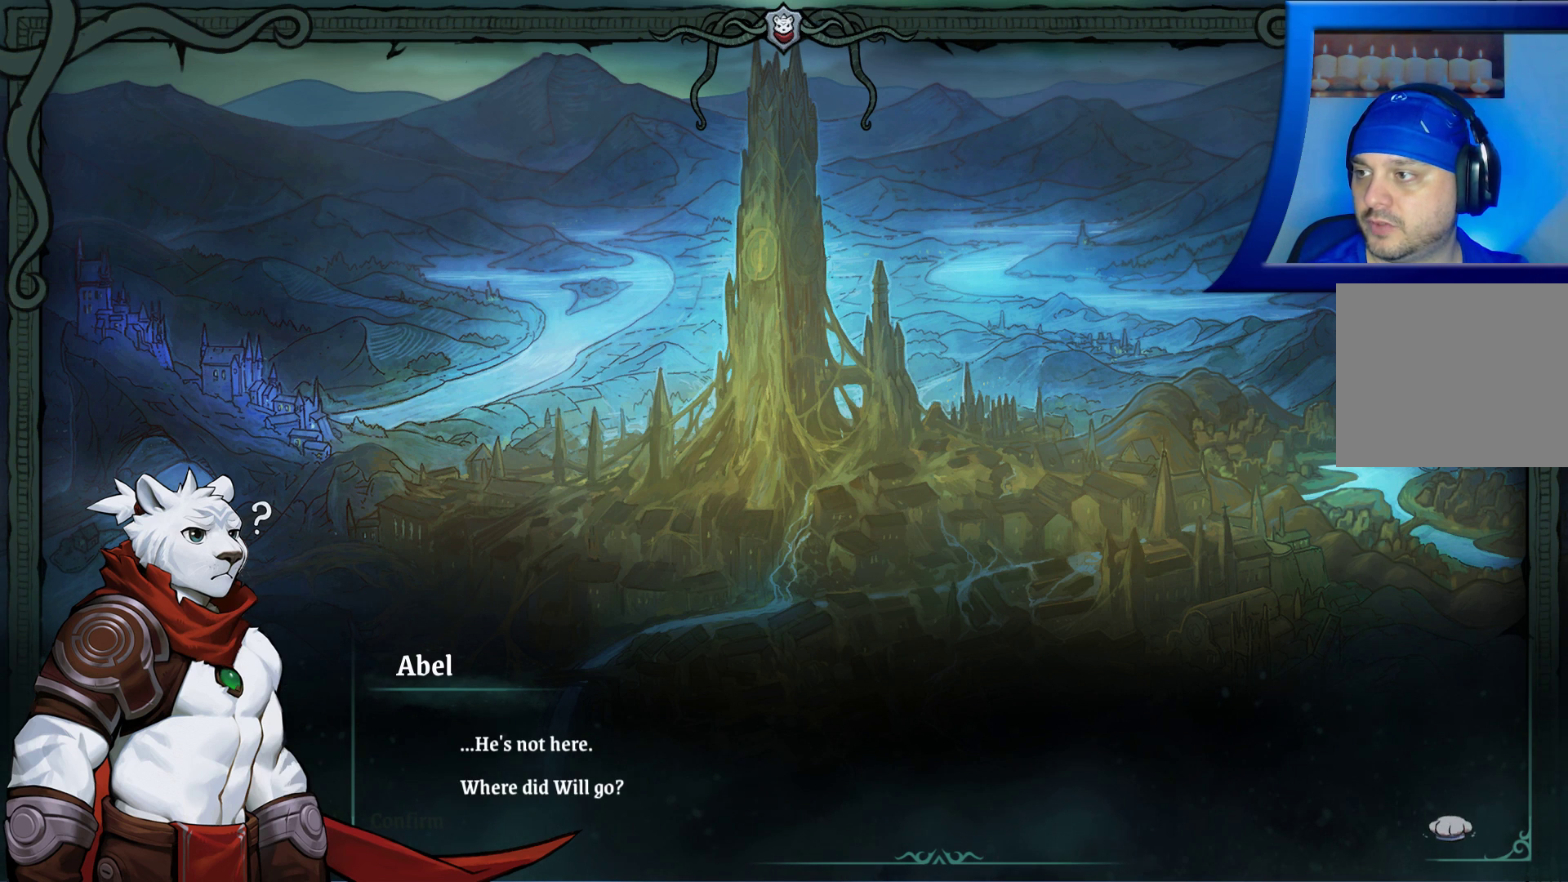
{"buttons": [], "left_stick": "center", "right_stick": "center", "events": []}
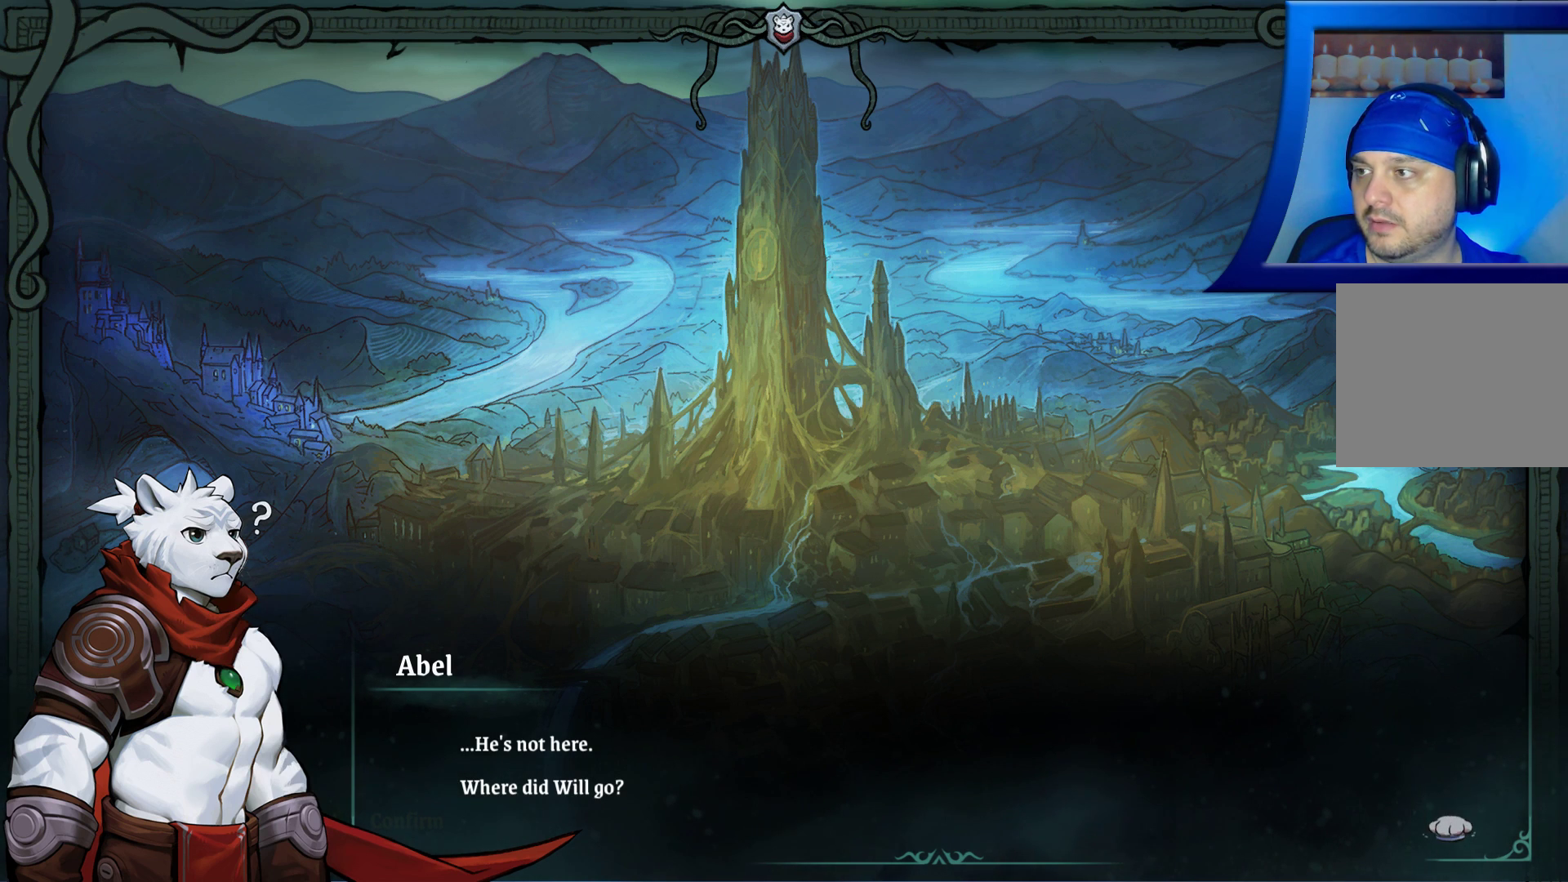
{"buttons": [], "left_stick": "center", "right_stick": "center", "events": []}
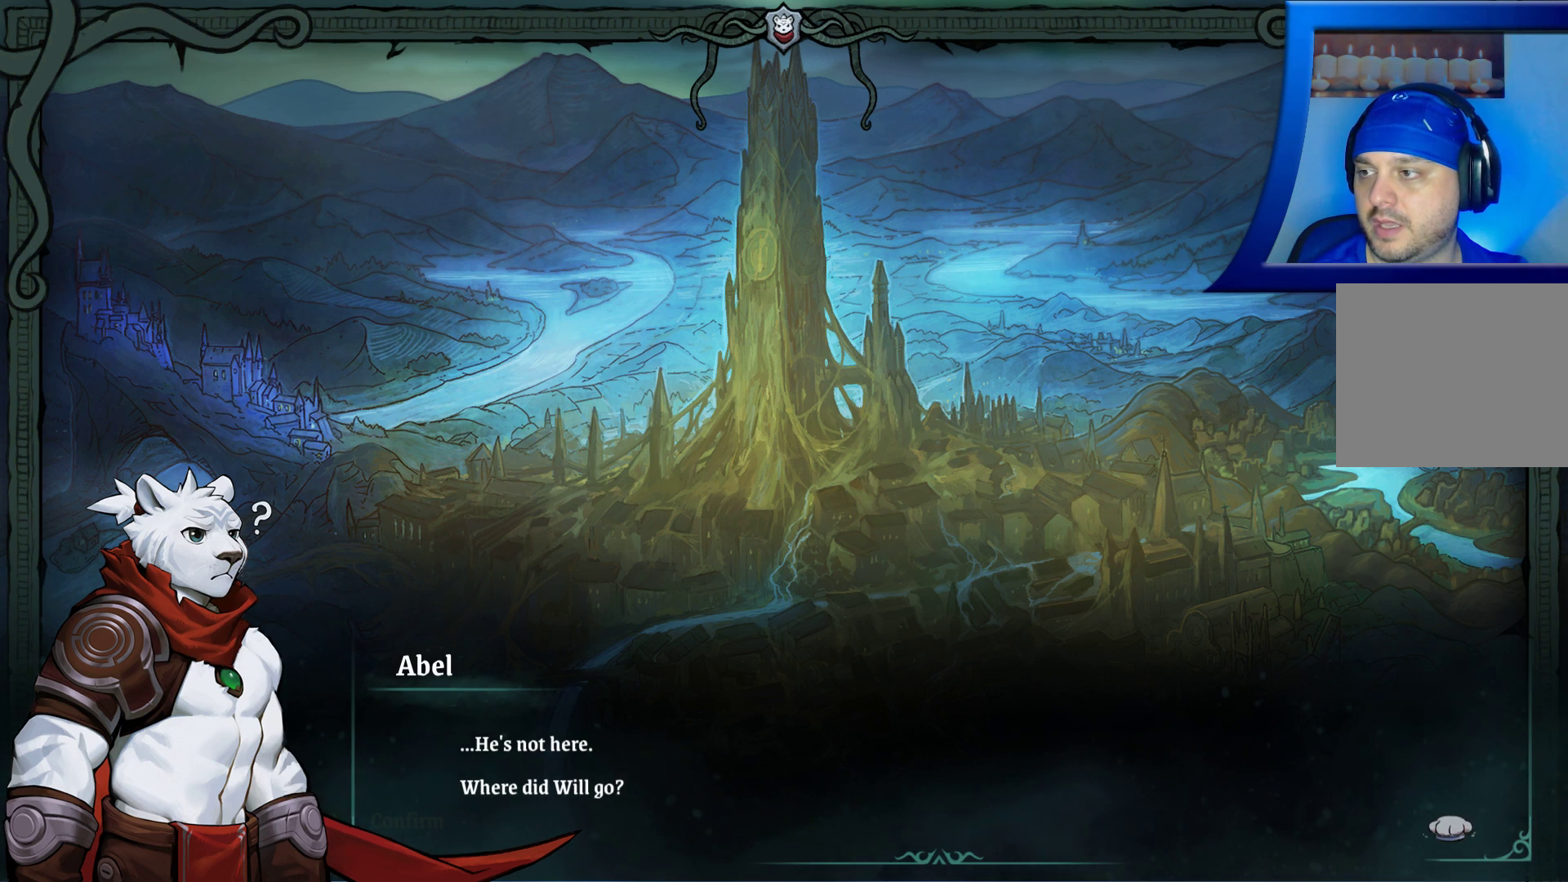
{"buttons": [], "left_stick": "center", "right_stick": "center", "events": [[33, "A", "down"], [200, "A", "up"]]}
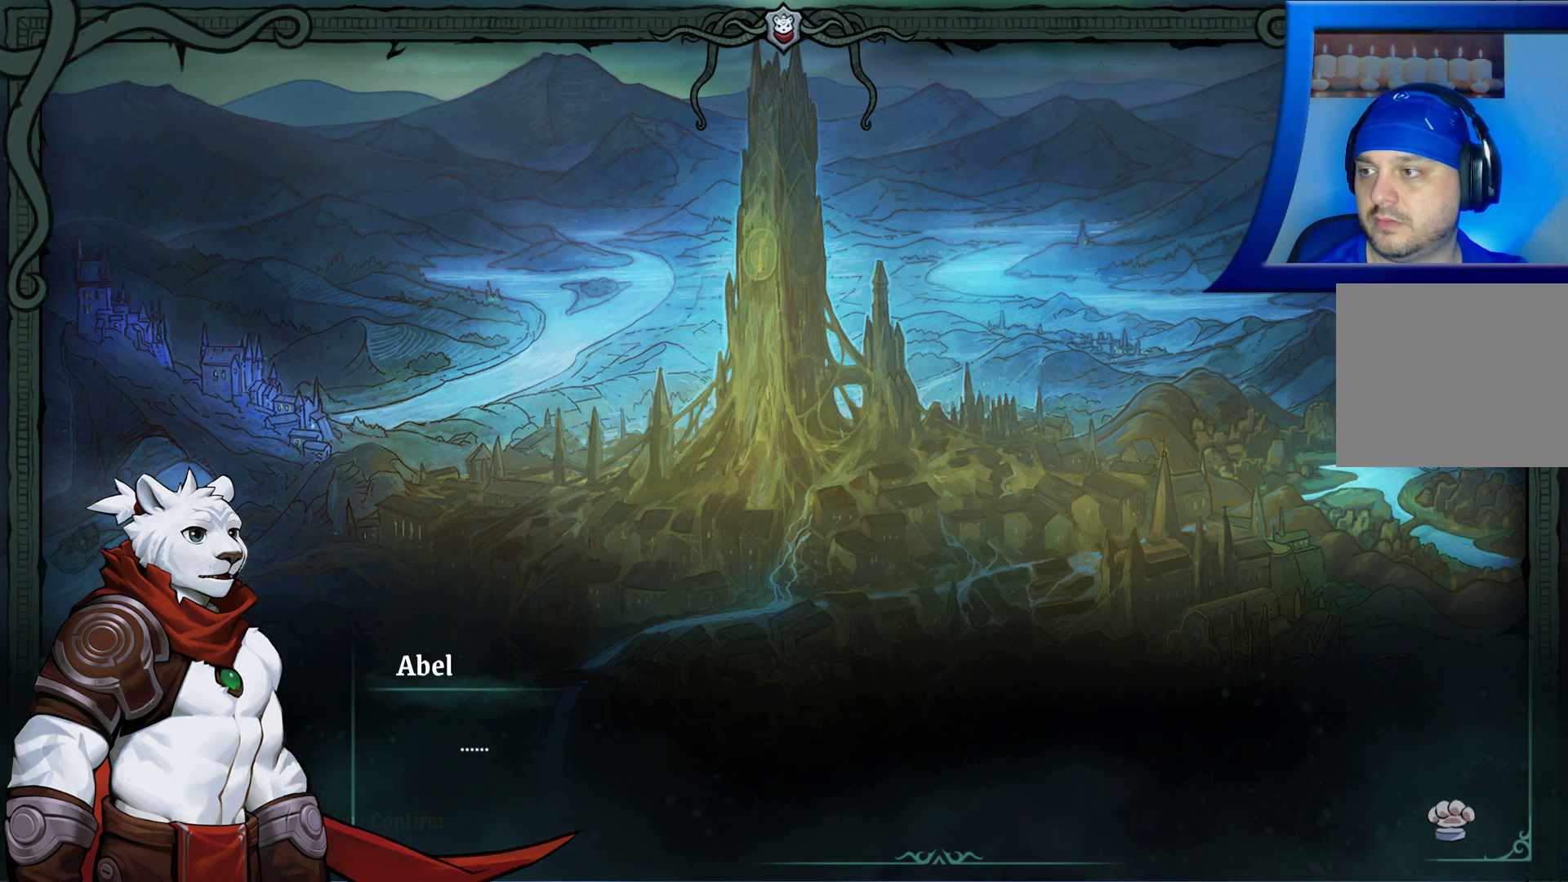
{"buttons": [], "left_stick": "center", "right_stick": "center", "events": []}
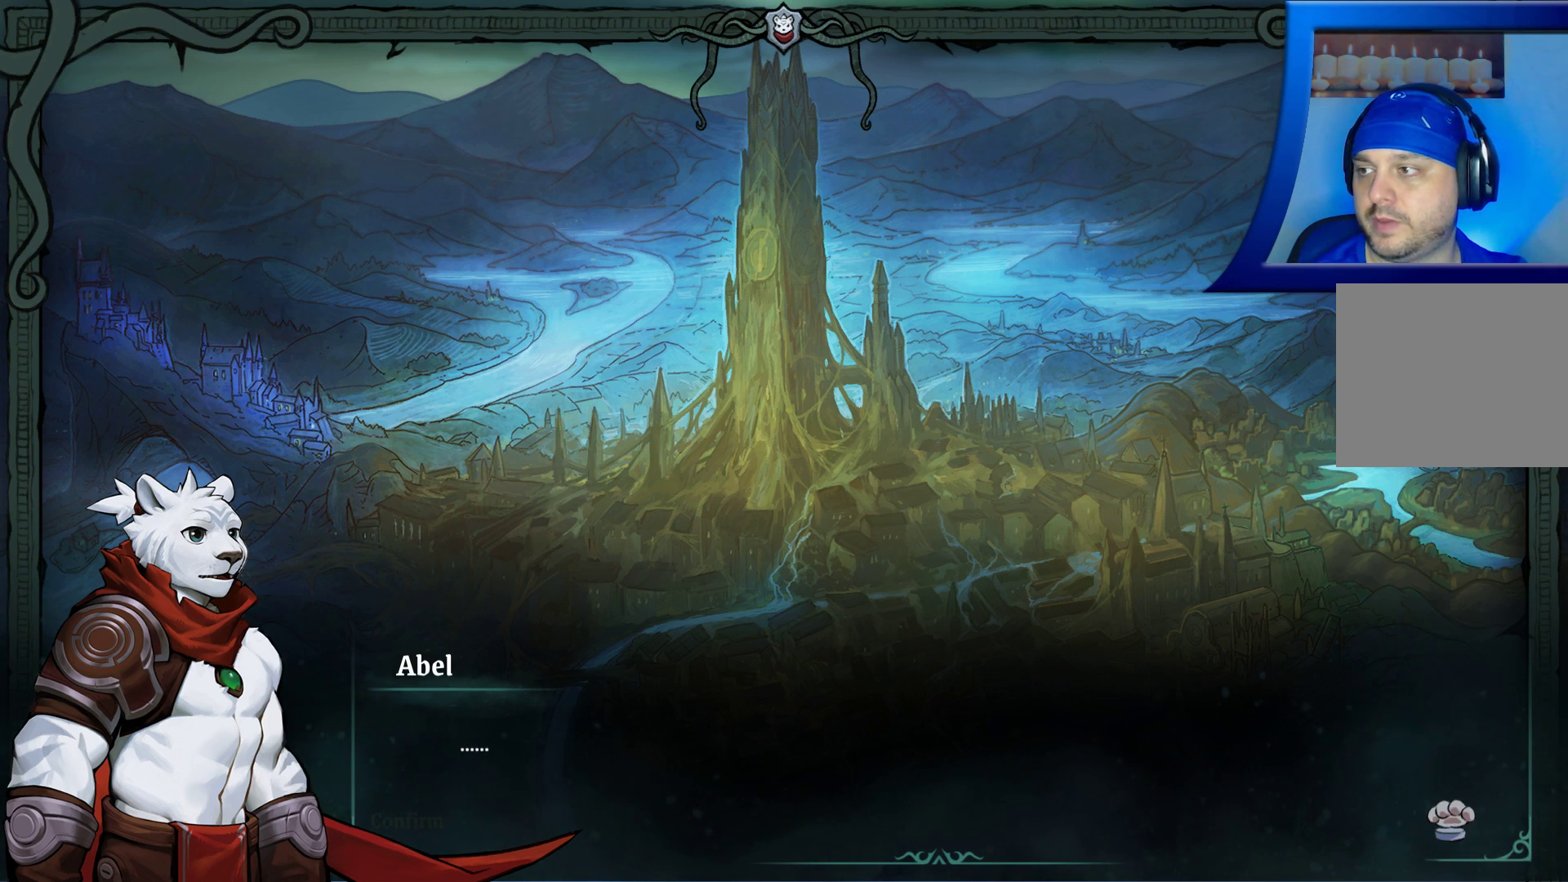
{"buttons": [], "left_stick": "center", "right_stick": "center", "events": [[333, "A", "down"], [500, "A", "up"]]}